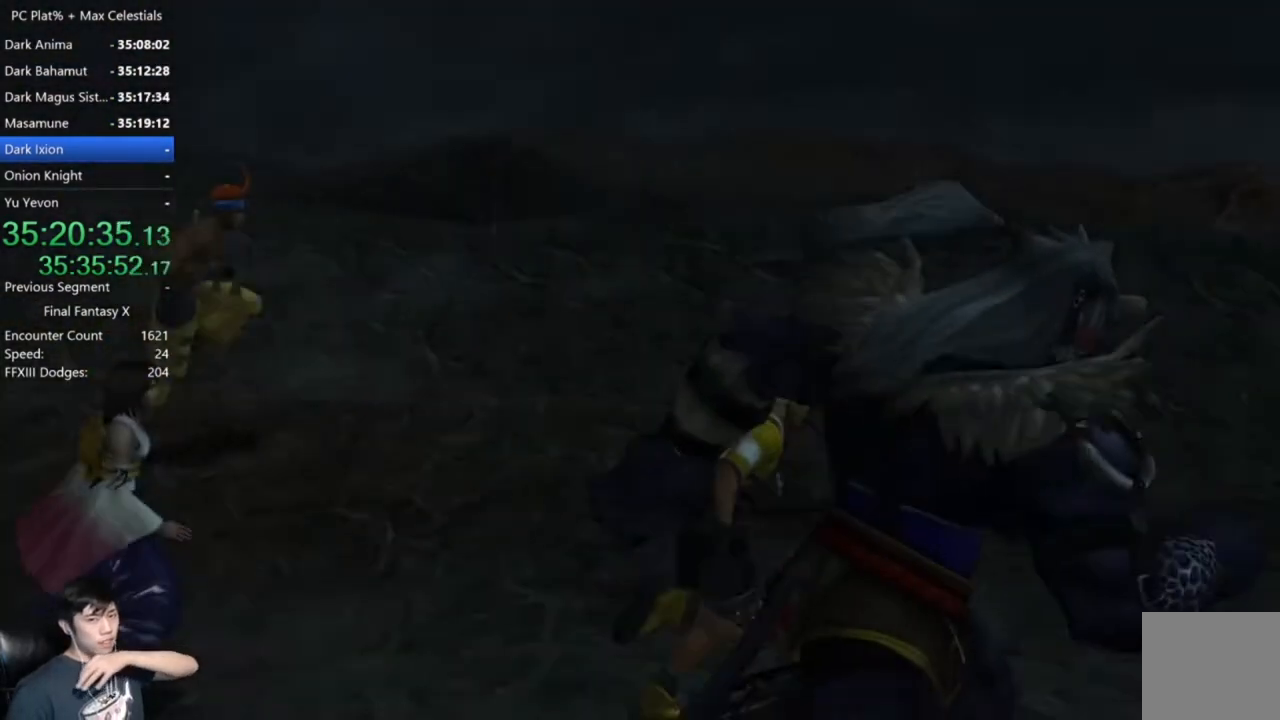
Gameplay with a controller (Xbox layout); each line is a JSON object with the inputs held at the frame after it. "events" lists button and stick changes between this image and that frame as [ms after this image, input, new state], when the widget could be followed in between.
{"buttons": [], "left_stick": "center", "right_stick": "center", "events": []}
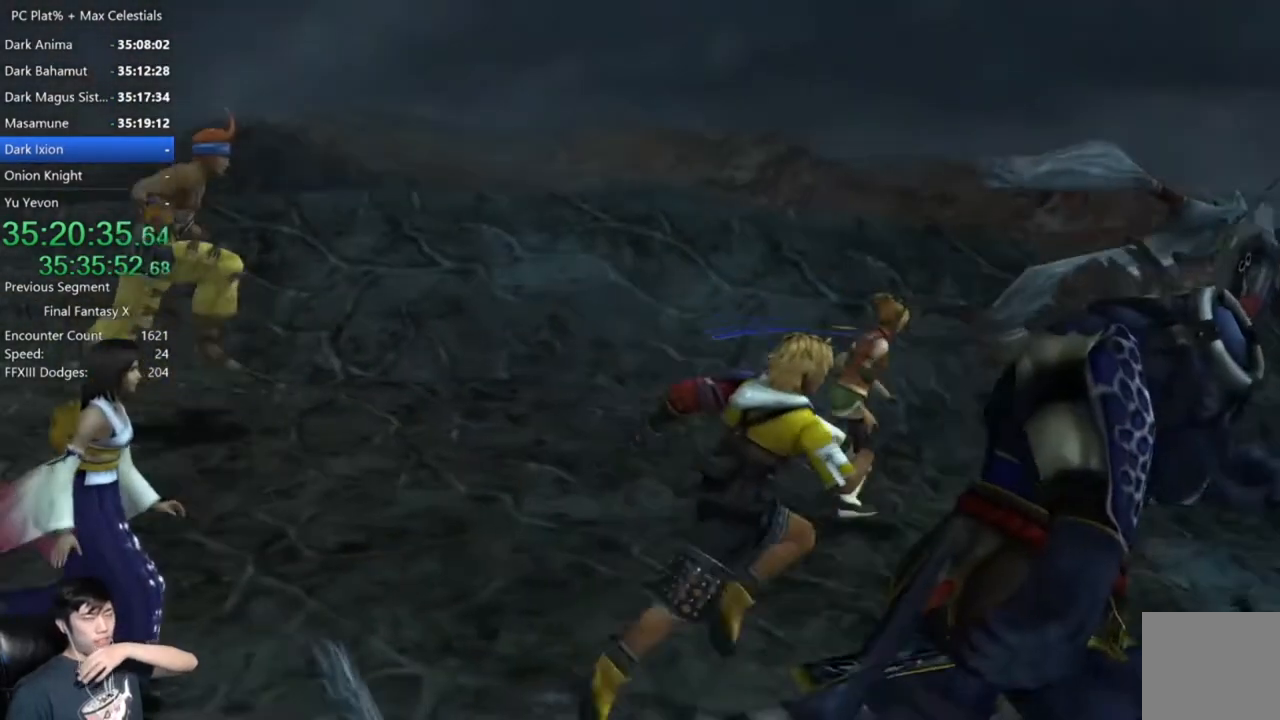
{"buttons": [], "left_stick": "center", "right_stick": "center", "events": []}
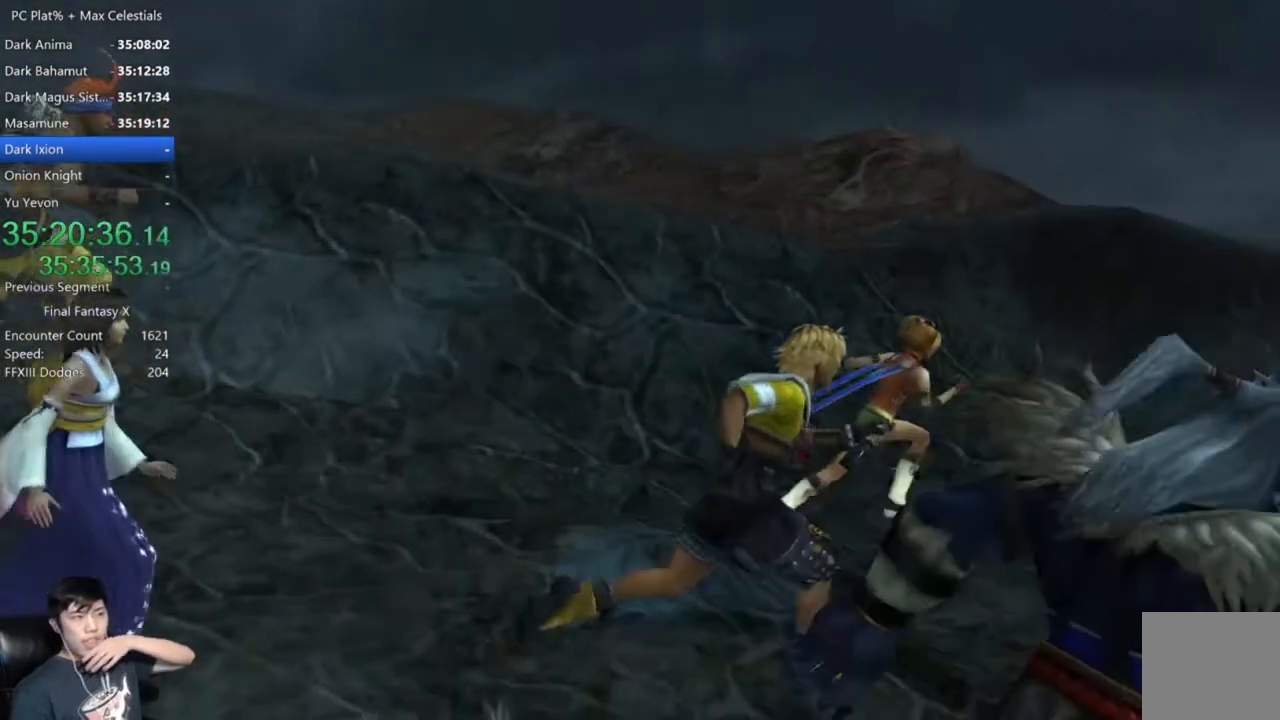
{"buttons": [], "left_stick": "center", "right_stick": "center", "events": []}
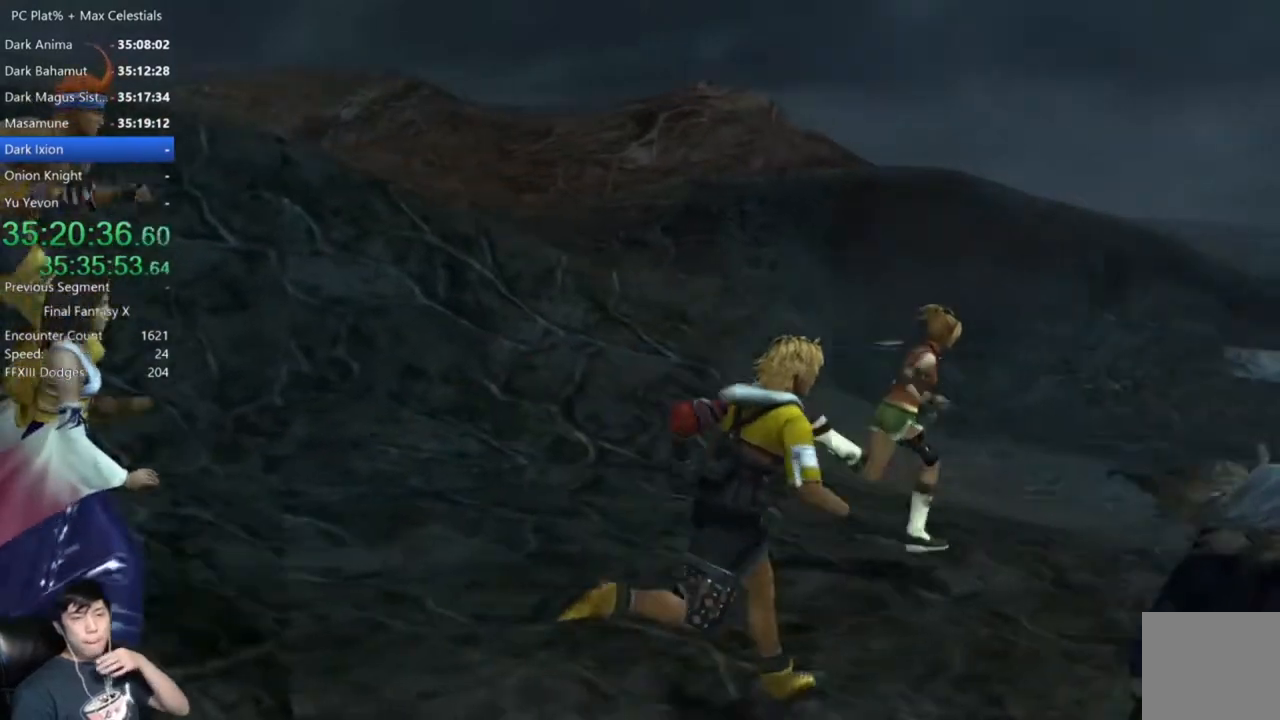
{"buttons": [], "left_stick": "center", "right_stick": "center", "events": []}
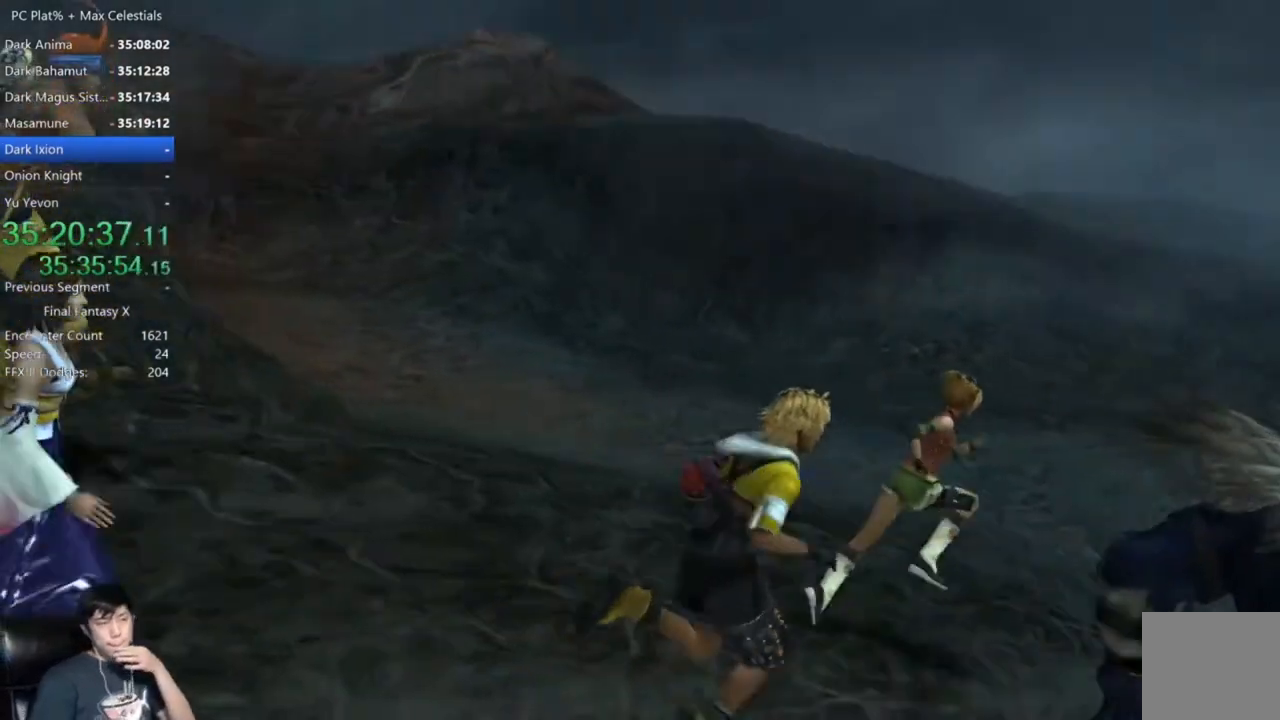
{"buttons": [], "left_stick": "center", "right_stick": "center", "events": []}
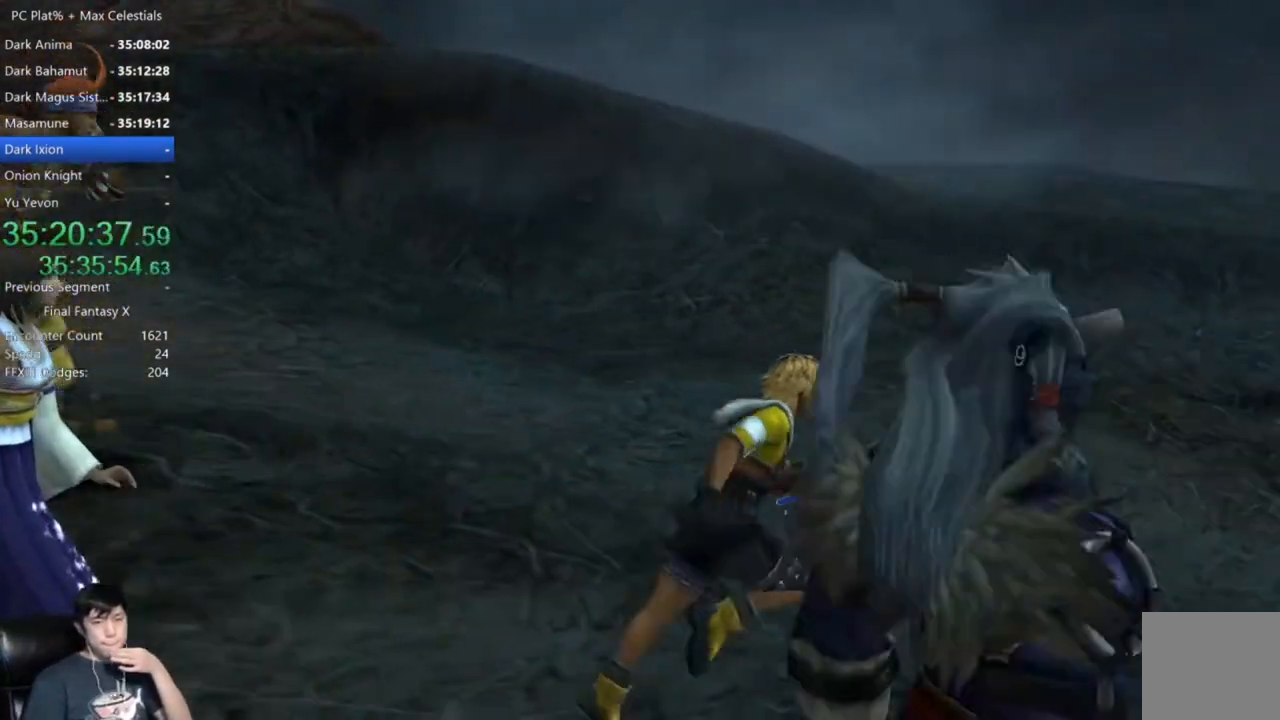
{"buttons": [], "left_stick": "center", "right_stick": "center", "events": []}
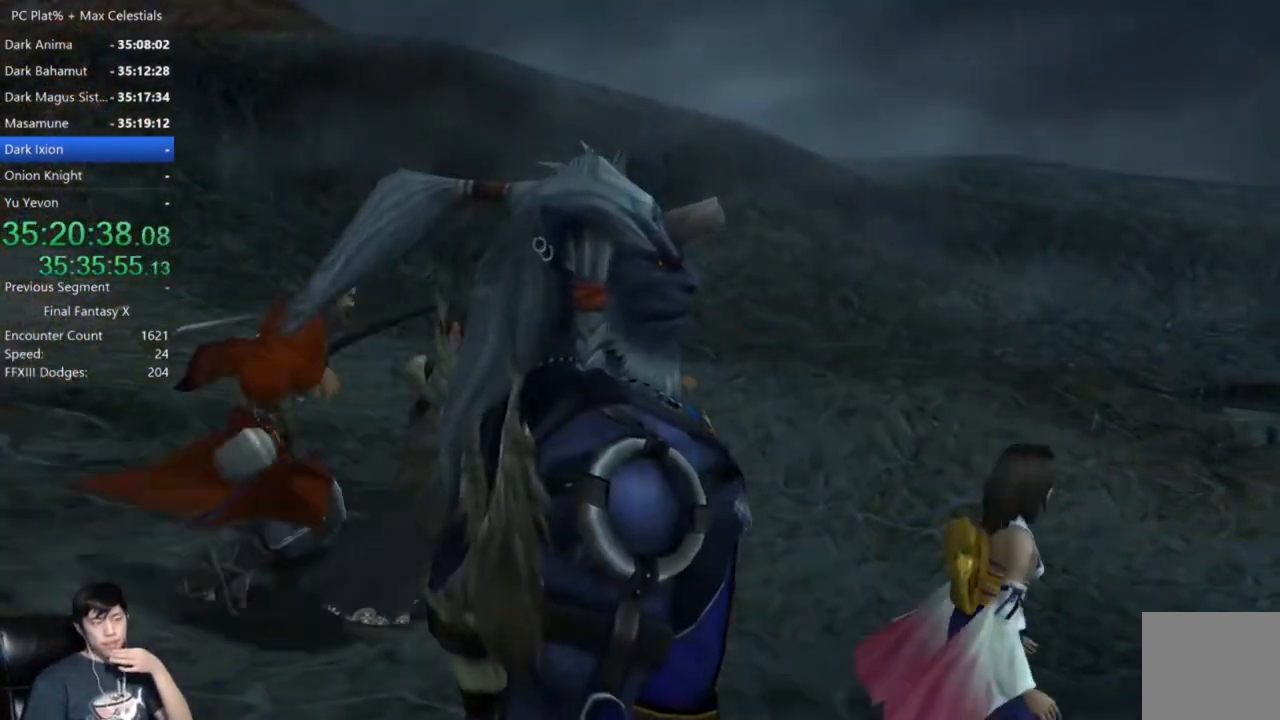
{"buttons": ["A"], "left_stick": "center", "right_stick": "center", "events": [[67, "A", "down"], [167, "A", "up"], [267, "A", "down"], [367, "A", "up"], [500, "A", "down"]]}
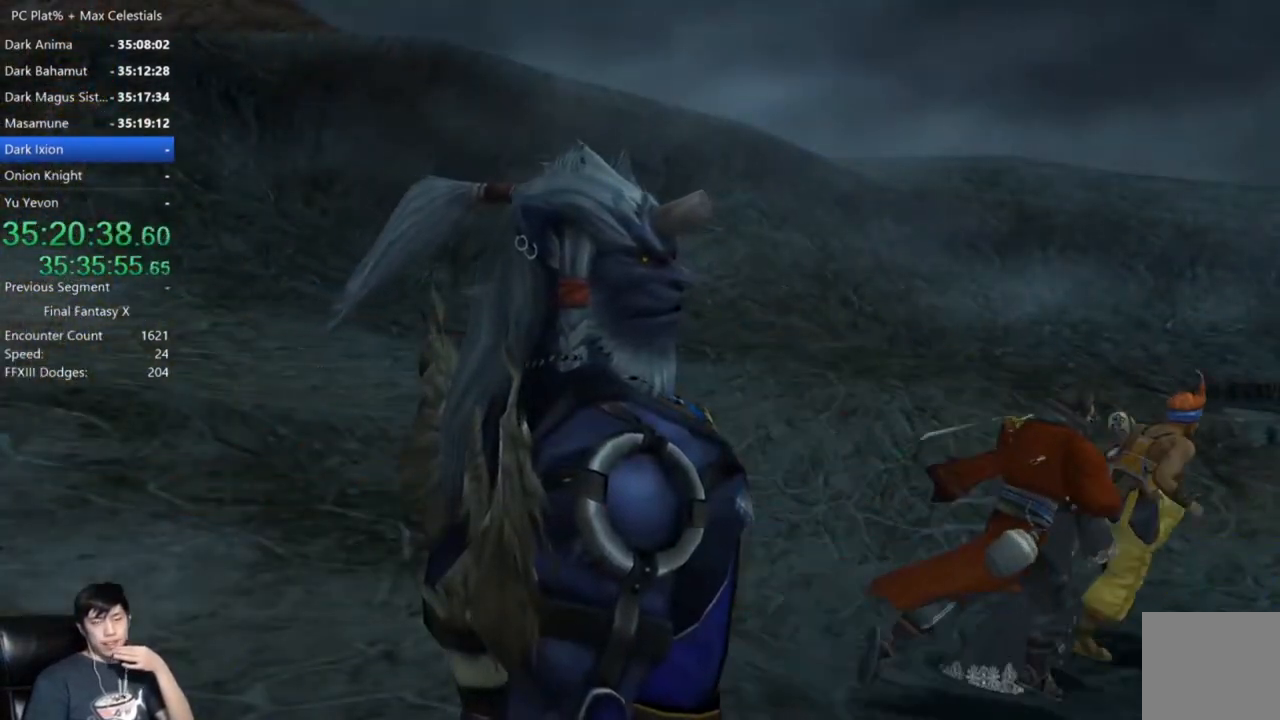
{"buttons": [], "left_stick": "center", "right_stick": "center", "events": [[34, "A", "up"], [201, "A", "down"], [267, "A", "up"], [367, "A", "down"], [468, "A", "up"]]}
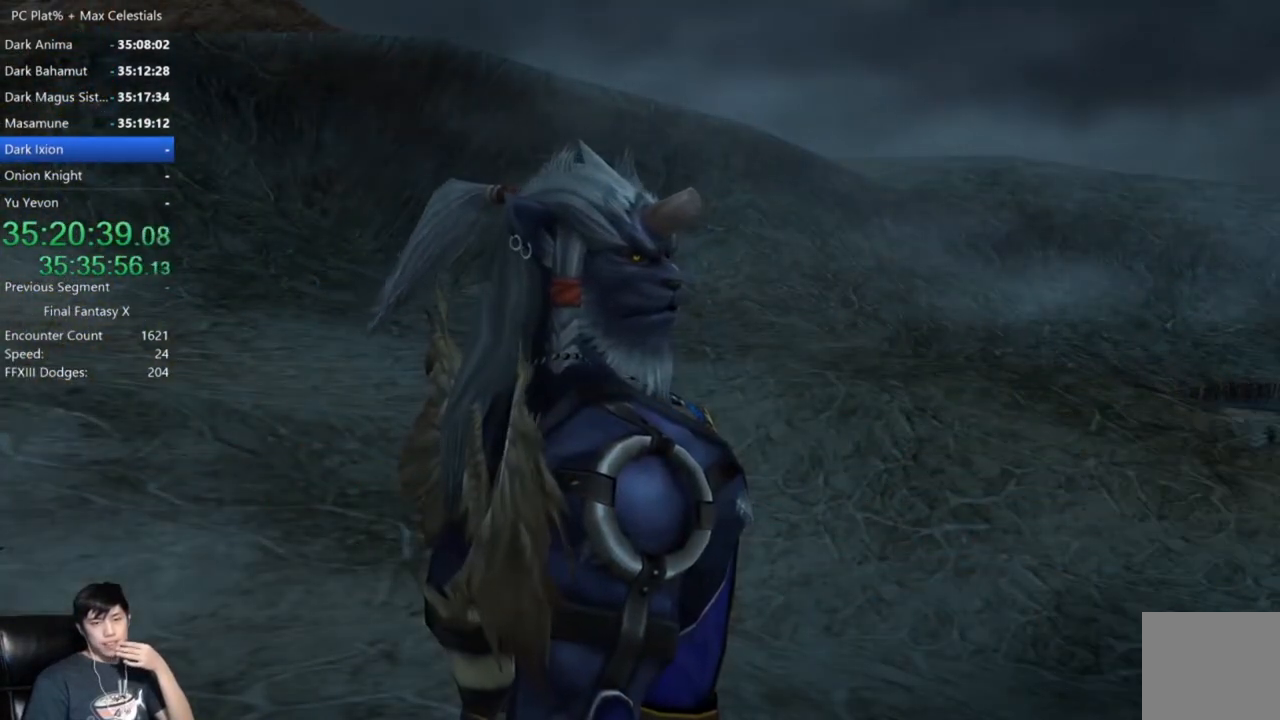
{"buttons": ["A"], "left_stick": "center", "right_stick": "center", "events": [[100, "A", "down"], [167, "A", "up"], [300, "A", "down"], [367, "A", "up"], [500, "A", "down"]]}
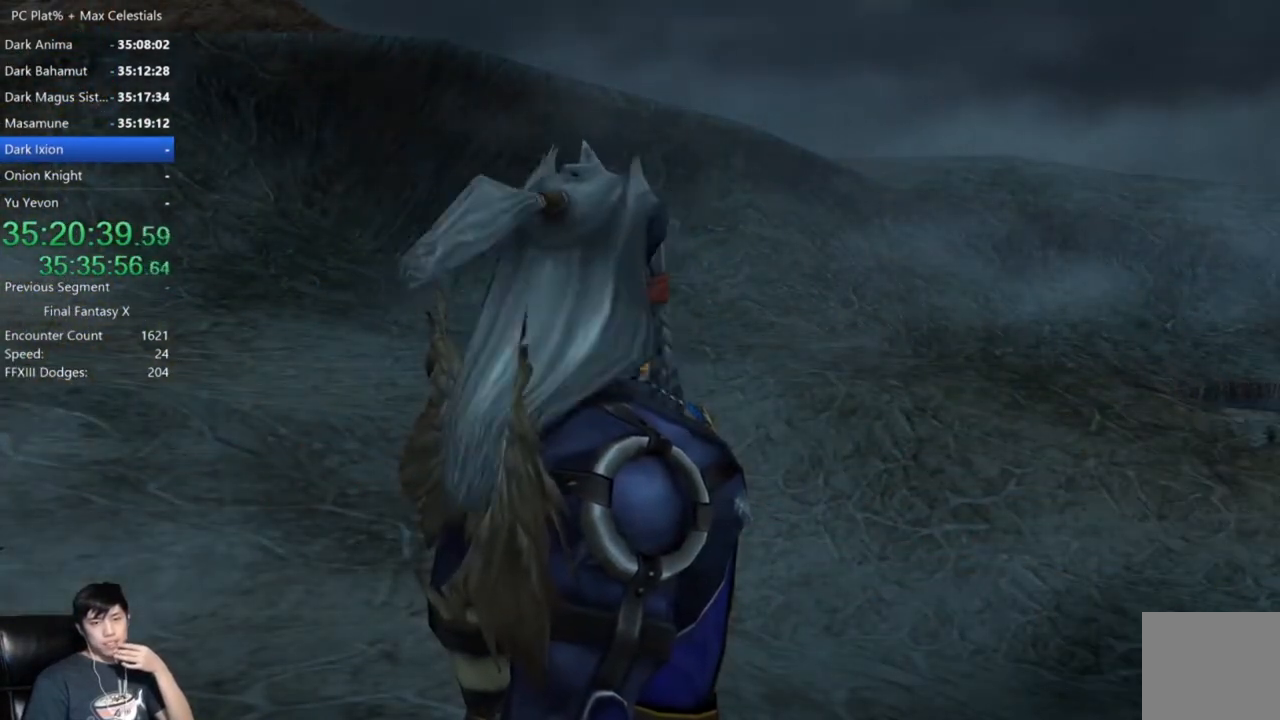
{"buttons": [], "left_stick": "center", "right_stick": "center", "events": [[101, "A", "up"], [201, "A", "down"], [301, "A", "up"], [401, "A", "down"], [501, "A", "up"]]}
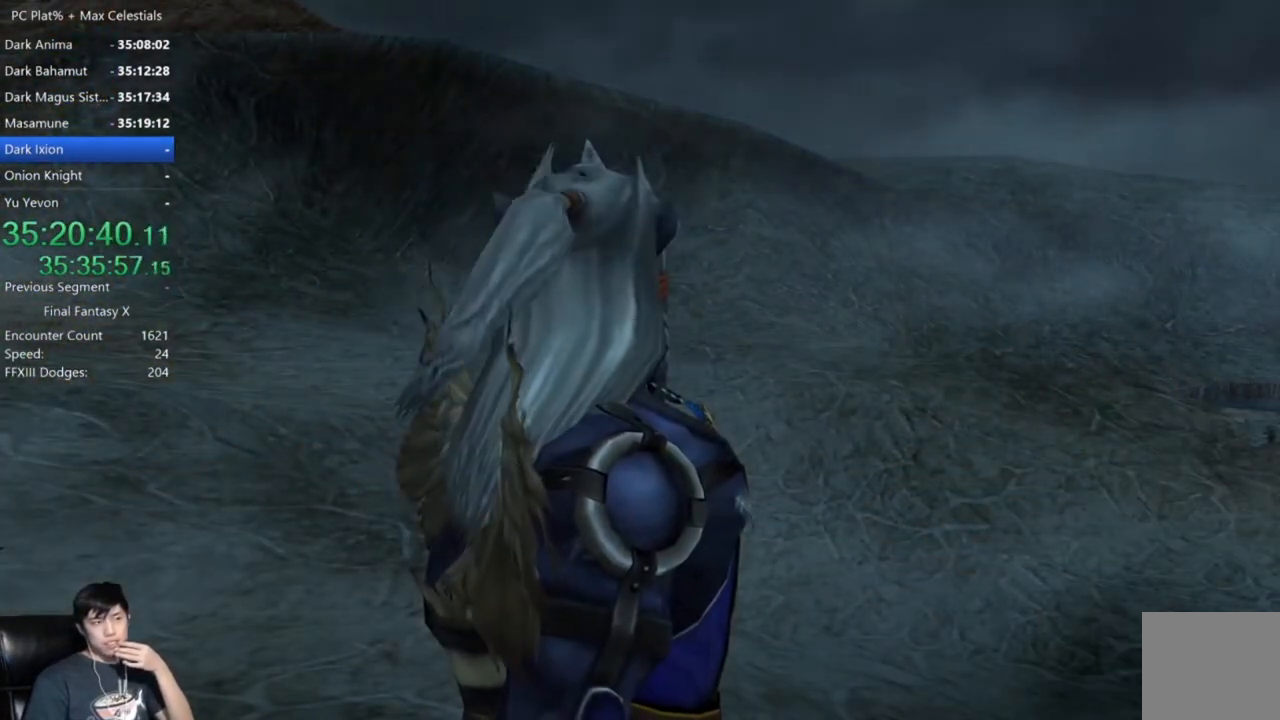
{"buttons": [], "left_stick": "center", "right_stick": "center", "events": [[100, "A", "down"], [200, "A", "up"], [334, "A", "down"], [400, "A", "up"]]}
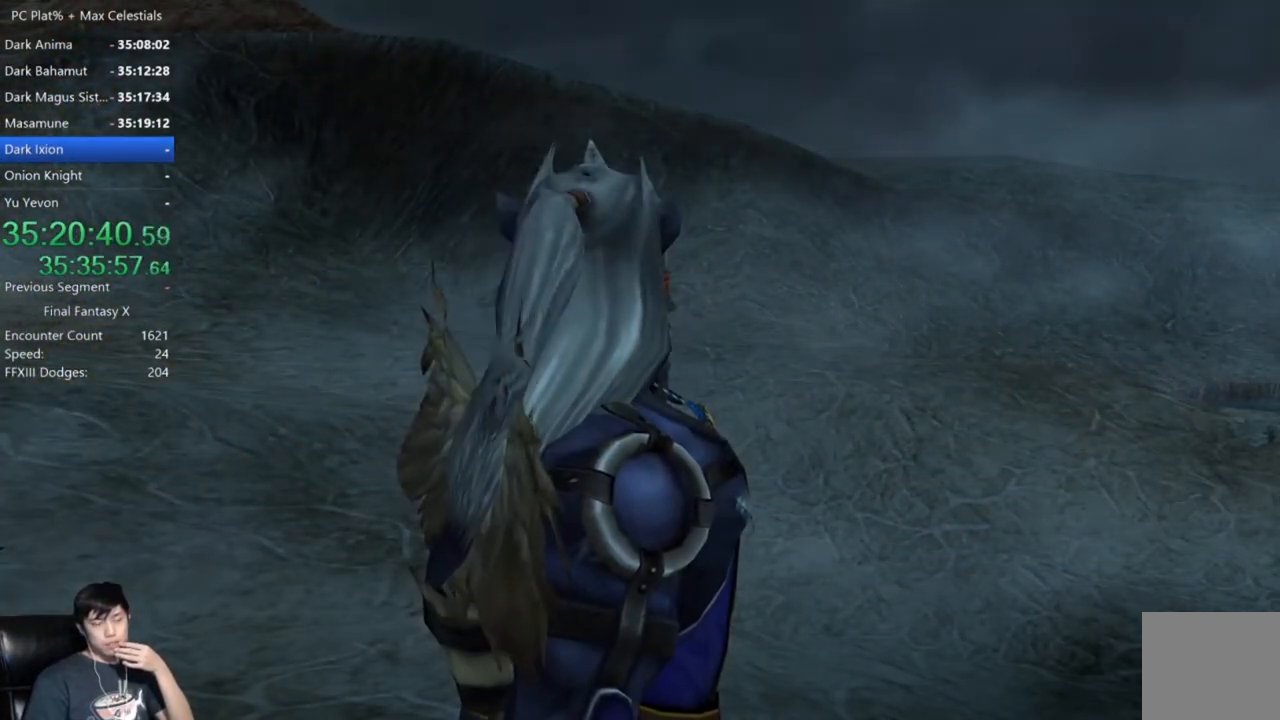
{"buttons": ["A"], "left_stick": "center", "right_stick": "center", "events": [[34, "A", "down"], [134, "A", "up"], [267, "A", "down"], [367, "A", "up"], [501, "A", "down"]]}
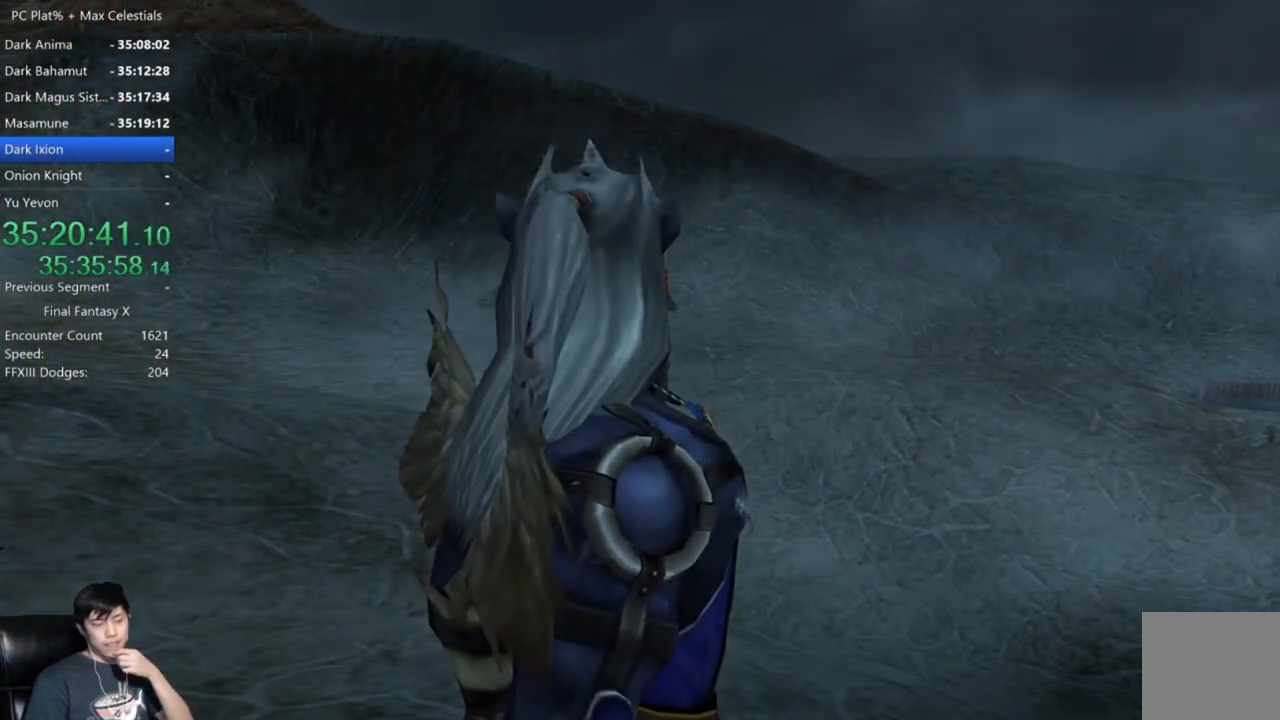
{"buttons": ["A"], "left_stick": "center", "right_stick": "center", "events": [[100, "A", "up"], [233, "A", "down"], [334, "A", "up"], [467, "A", "down"]]}
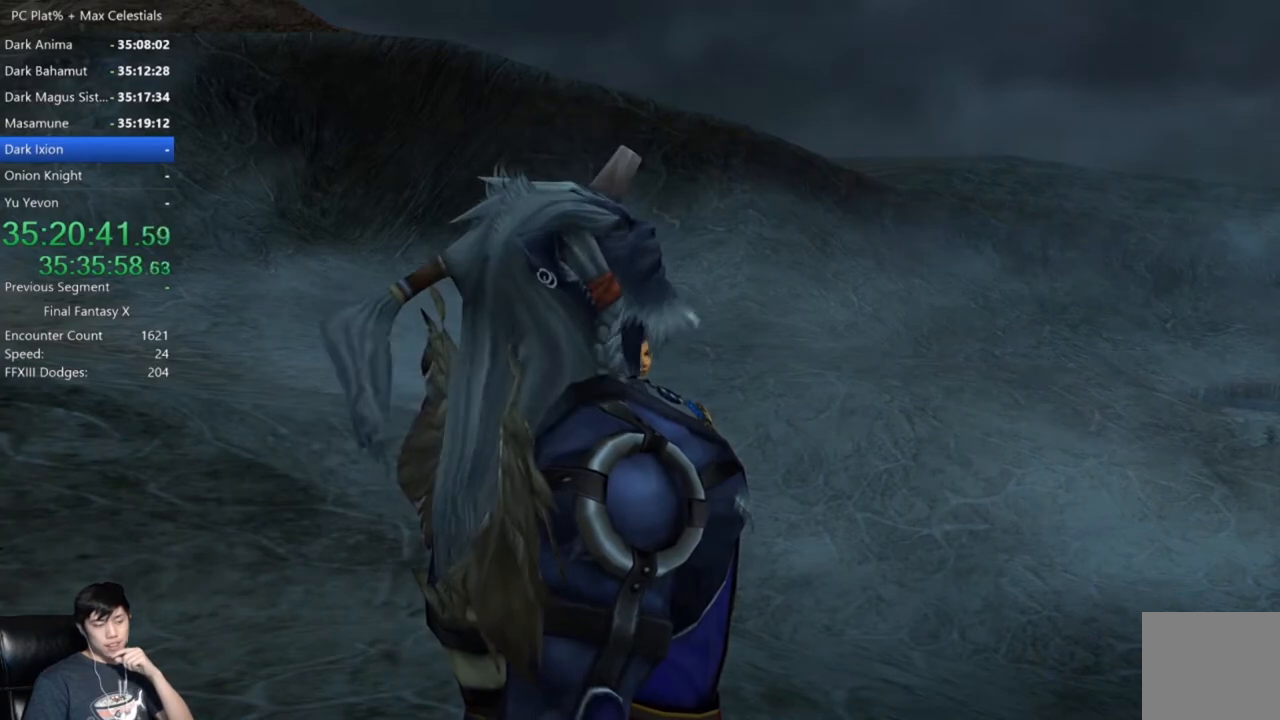
{"buttons": [], "left_stick": "center", "right_stick": "center", "events": [[67, "A", "up"], [201, "A", "down"], [267, "A", "up"], [401, "A", "down"], [501, "A", "up"]]}
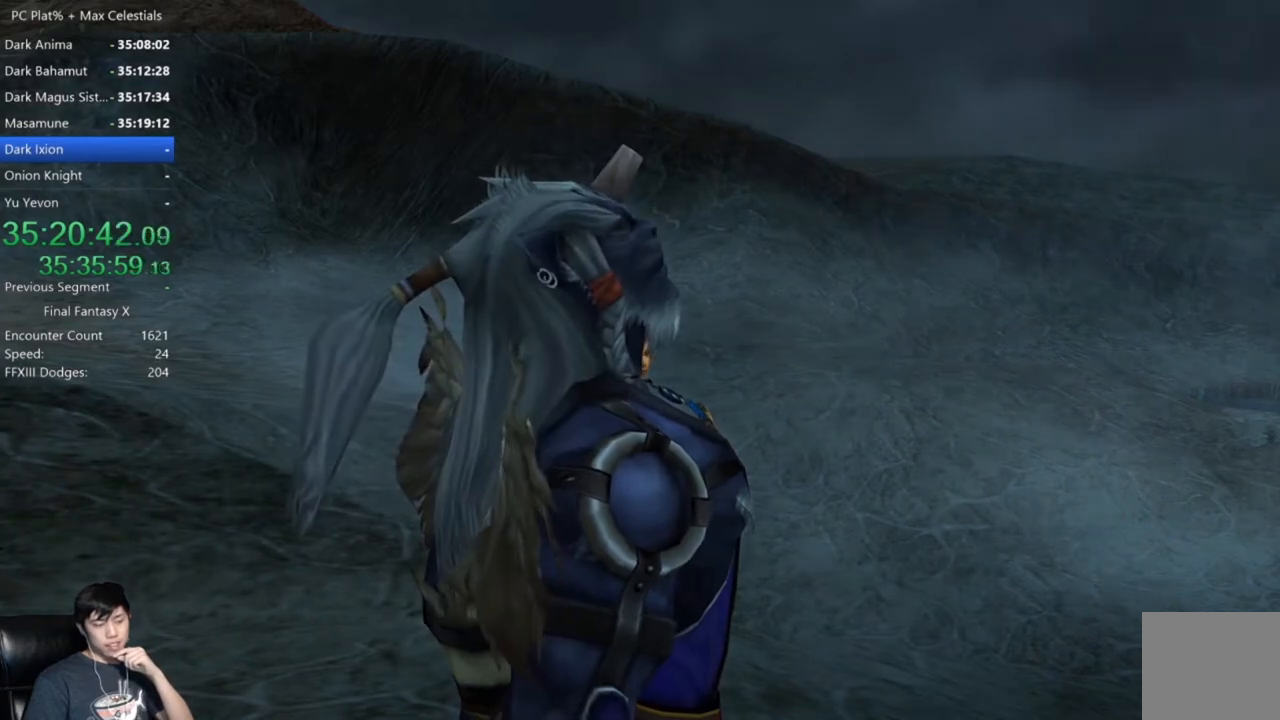
{"buttons": [], "left_stick": "center", "right_stick": "center", "events": [[133, "A", "down"], [233, "A", "up"], [400, "A", "down"], [500, "A", "up"]]}
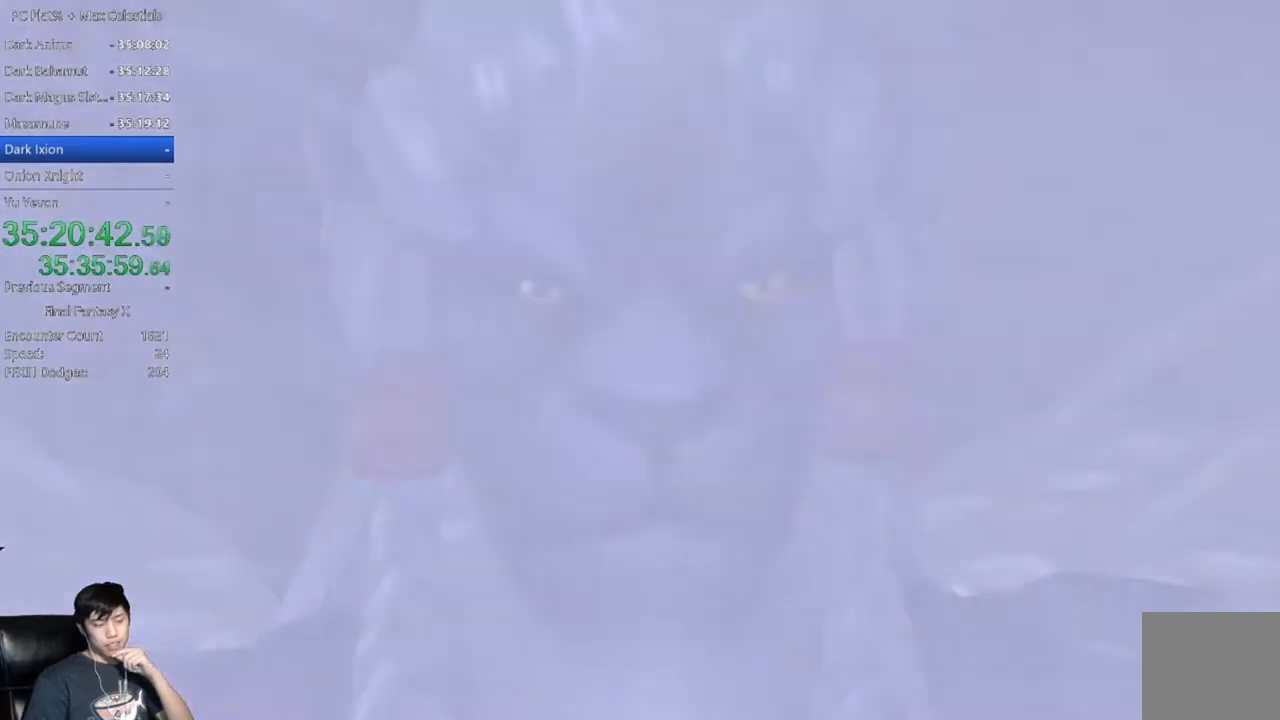
{"buttons": [], "left_stick": "center", "right_stick": "center", "events": [[134, "A", "down"], [234, "A", "up"], [334, "A", "down"], [434, "A", "up"]]}
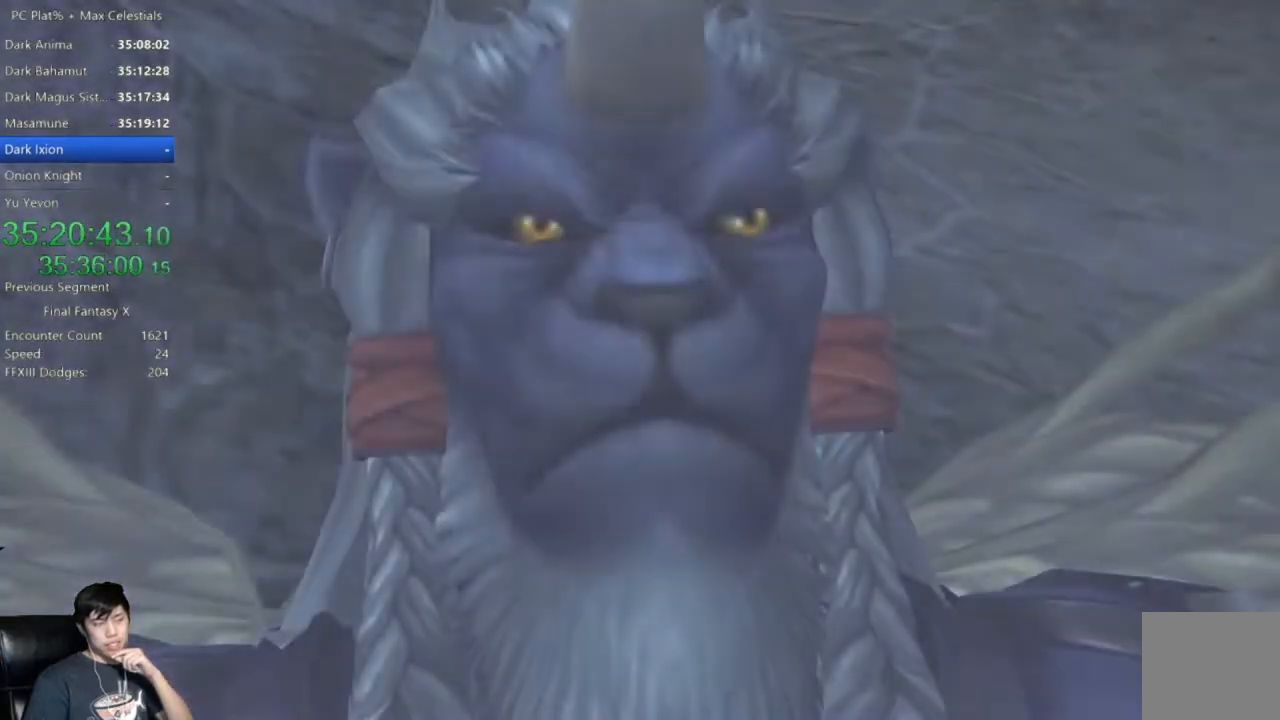
{"buttons": [], "left_stick": "center", "right_stick": "center", "events": [[33, "A", "down"], [133, "A", "up"], [334, "A", "down"], [500, "A", "up"]]}
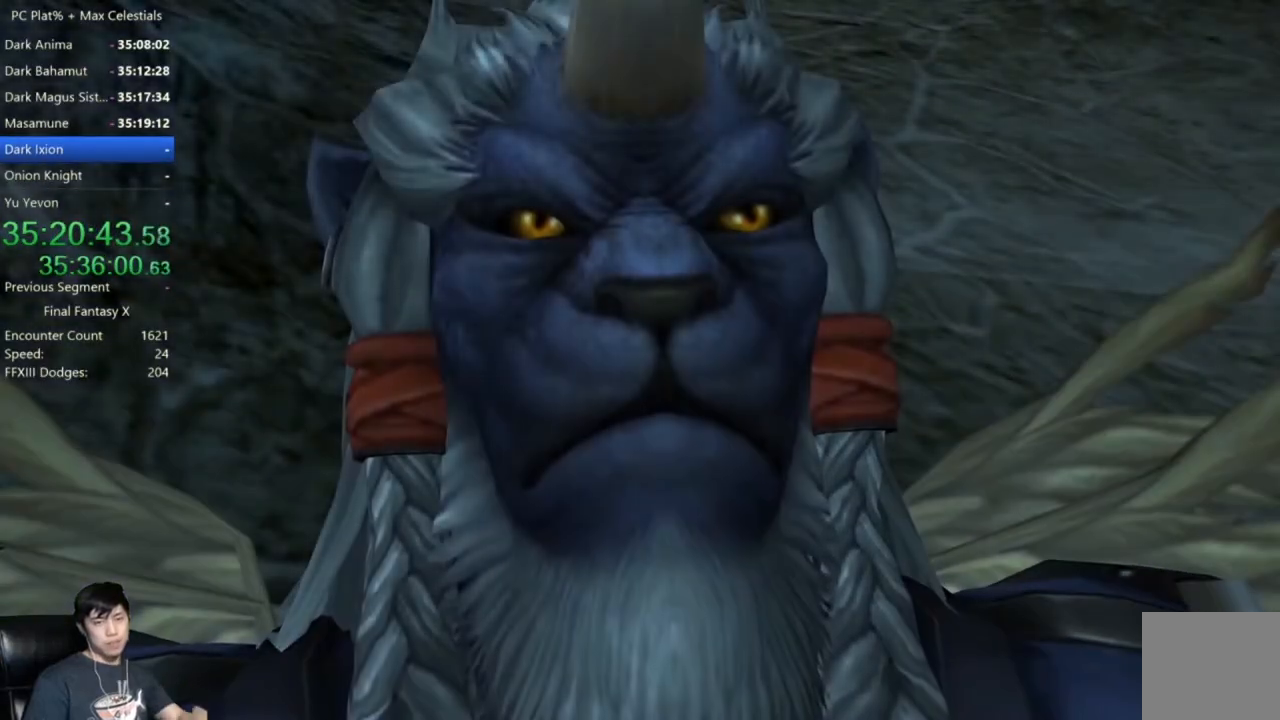
{"buttons": [], "left_stick": "center", "right_stick": "center", "events": [[334, "A", "down"], [501, "A", "up"]]}
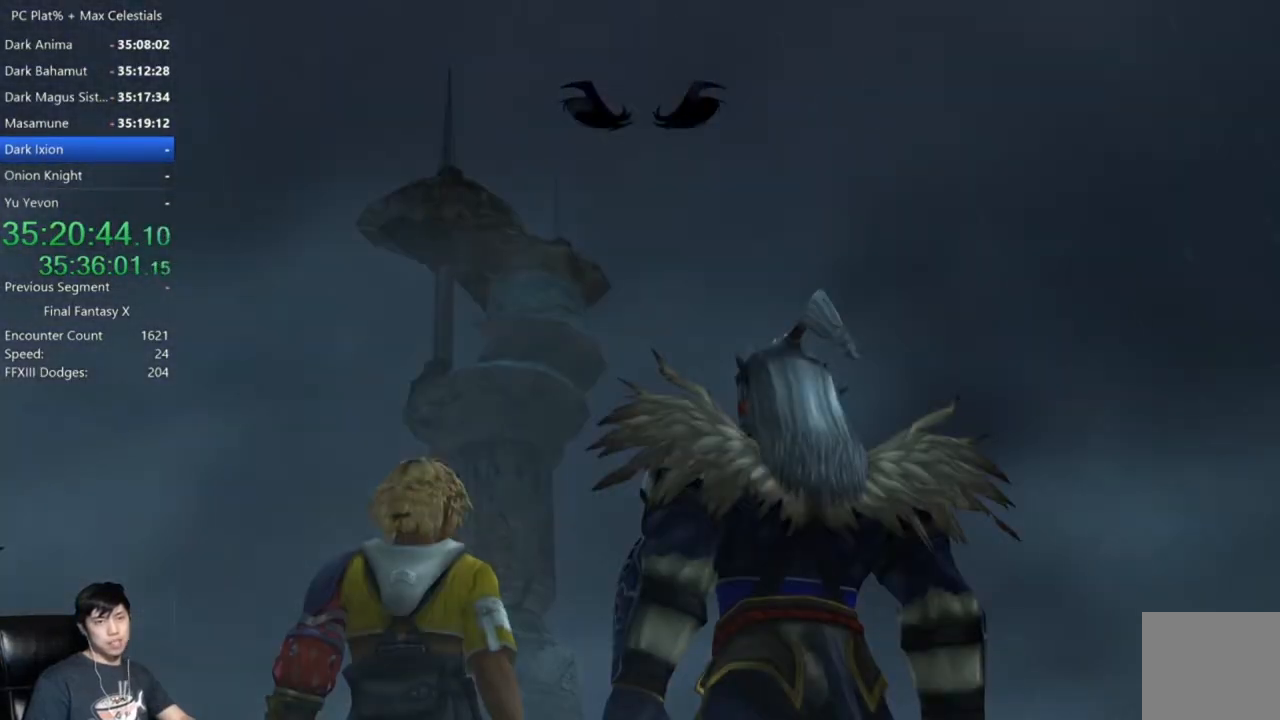
{"buttons": [], "left_stick": "center", "right_stick": "center", "events": [[100, "A", "down"], [233, "A", "up"], [367, "A", "down"], [467, "A", "up"]]}
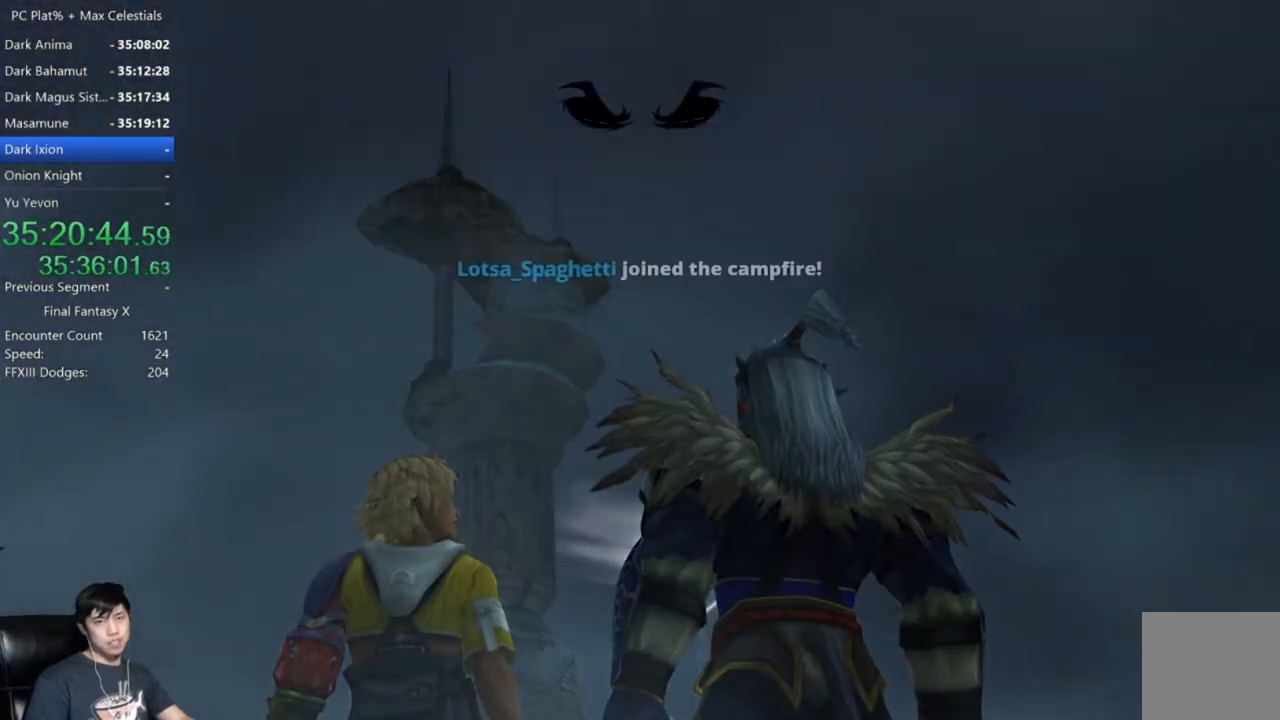
{"buttons": ["A"], "left_stick": "center", "right_stick": "center", "events": [[101, "A", "down"], [201, "A", "up"], [367, "A", "down"]]}
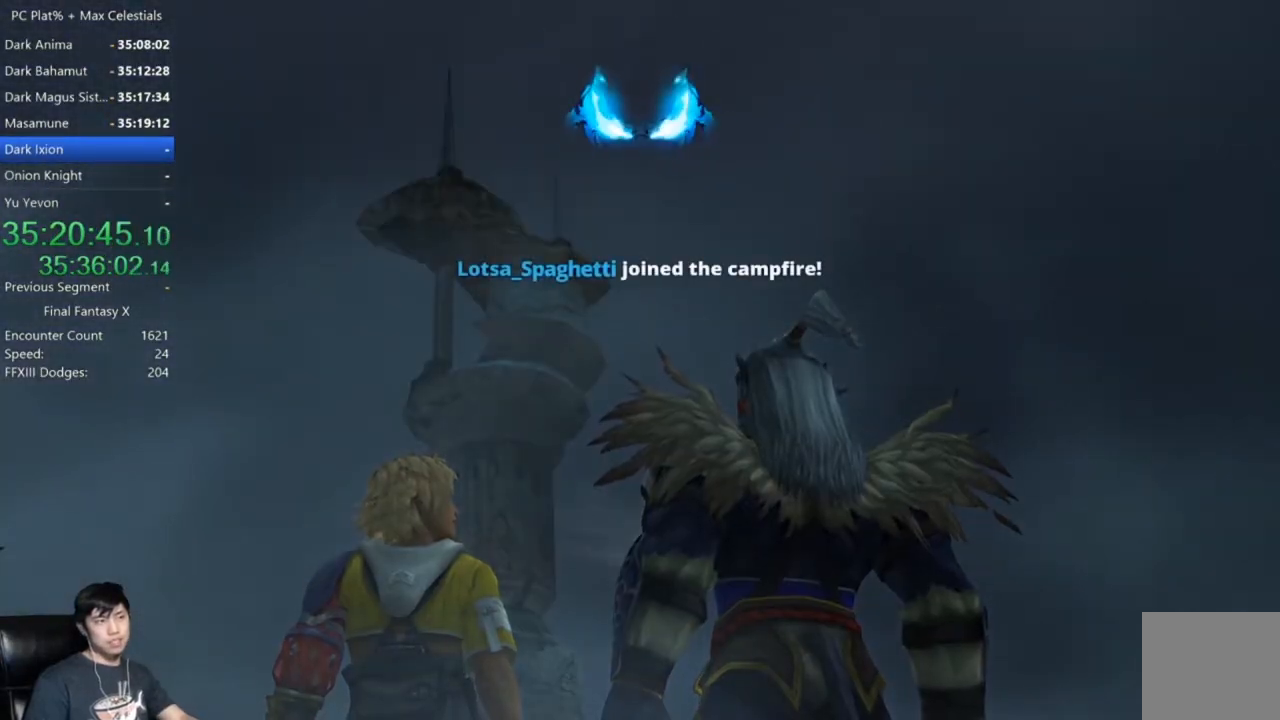
{"buttons": [], "left_stick": "center", "right_stick": "center", "events": [[33, "A", "up"], [133, "A", "down"], [367, "A", "up"]]}
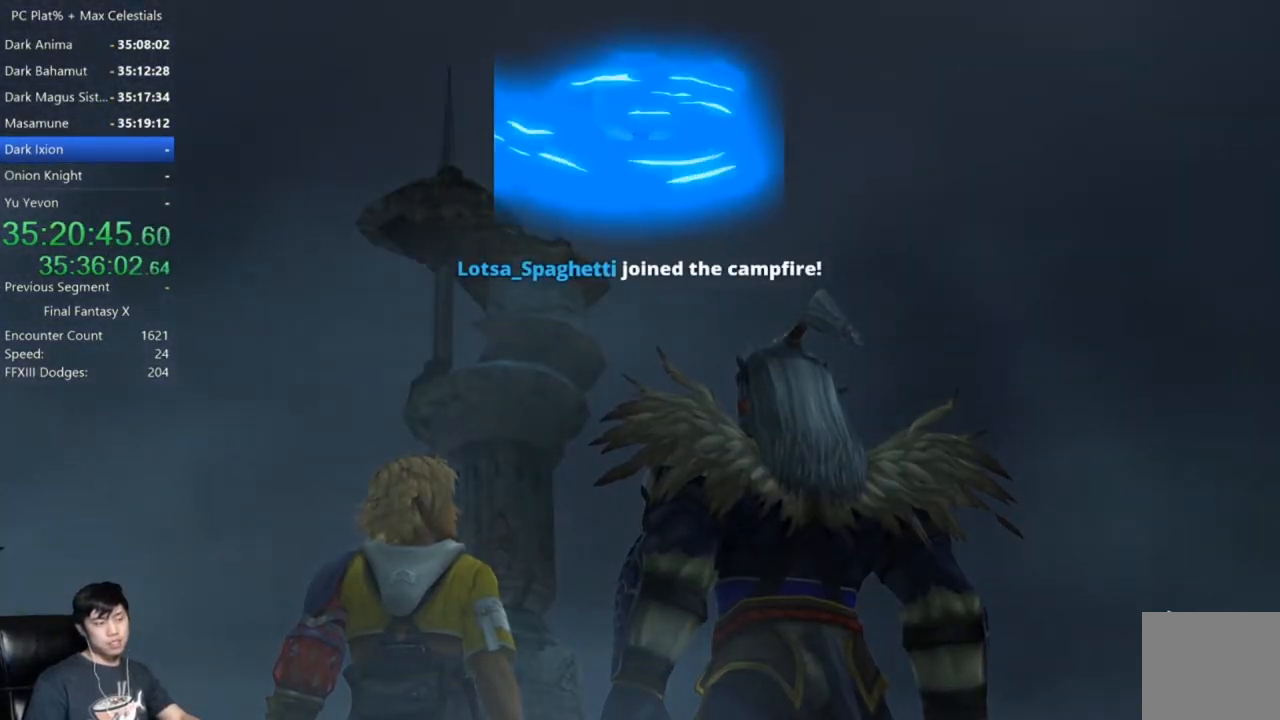
{"buttons": [], "left_stick": "center", "right_stick": "center", "events": [[34, "A", "down"], [167, "A", "up"], [301, "A", "down"], [401, "A", "up"]]}
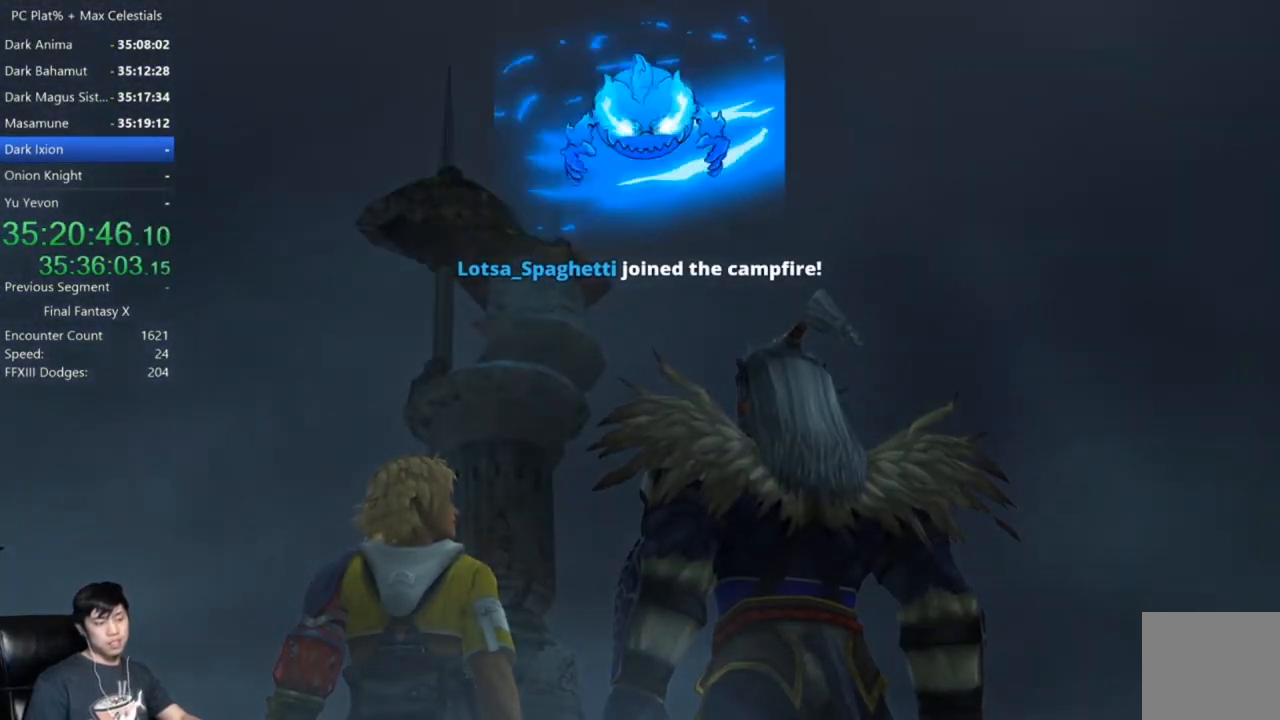
{"buttons": [], "left_stick": "center", "right_stick": "center", "events": [[33, "A", "down"], [167, "A", "up"], [334, "A", "down"], [434, "A", "up"]]}
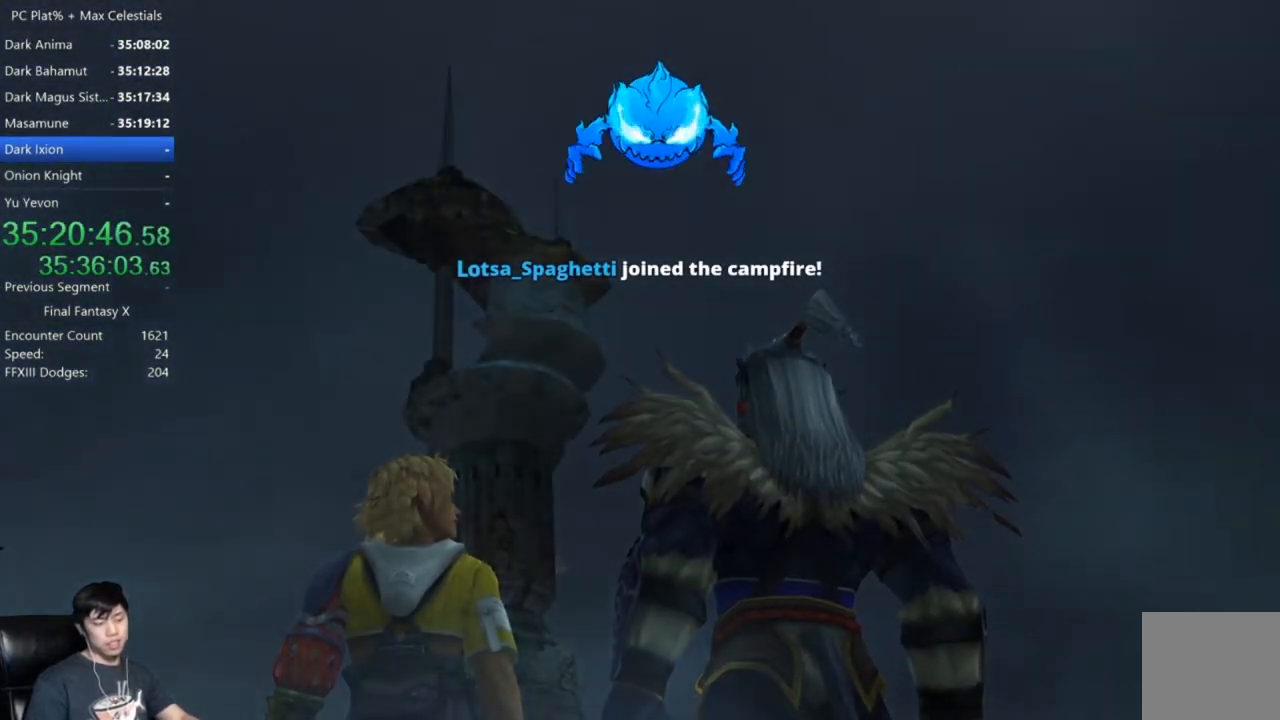
{"buttons": ["A"], "left_stick": "center", "right_stick": "center", "events": [[167, "A", "down"], [401, "A", "up"], [434, "A", "down"]]}
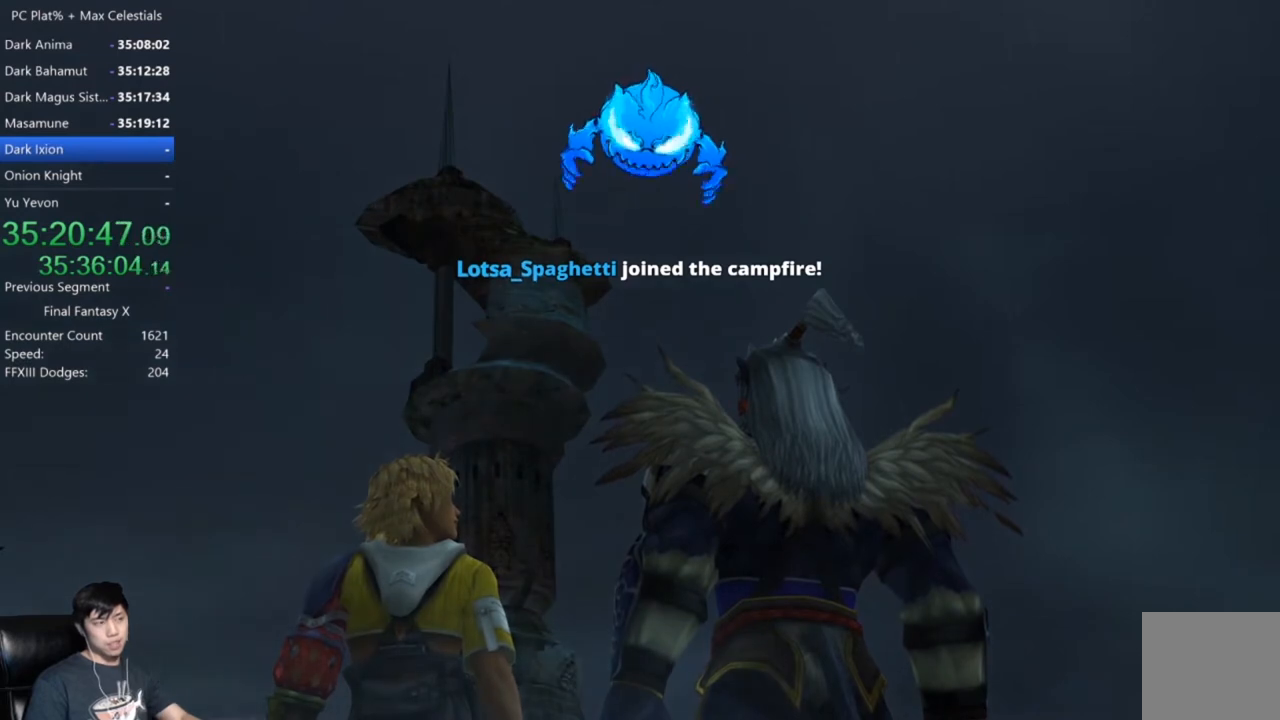
{"buttons": ["A"], "left_stick": "center", "right_stick": "center", "events": [[33, "A", "up"], [467, "A", "down"]]}
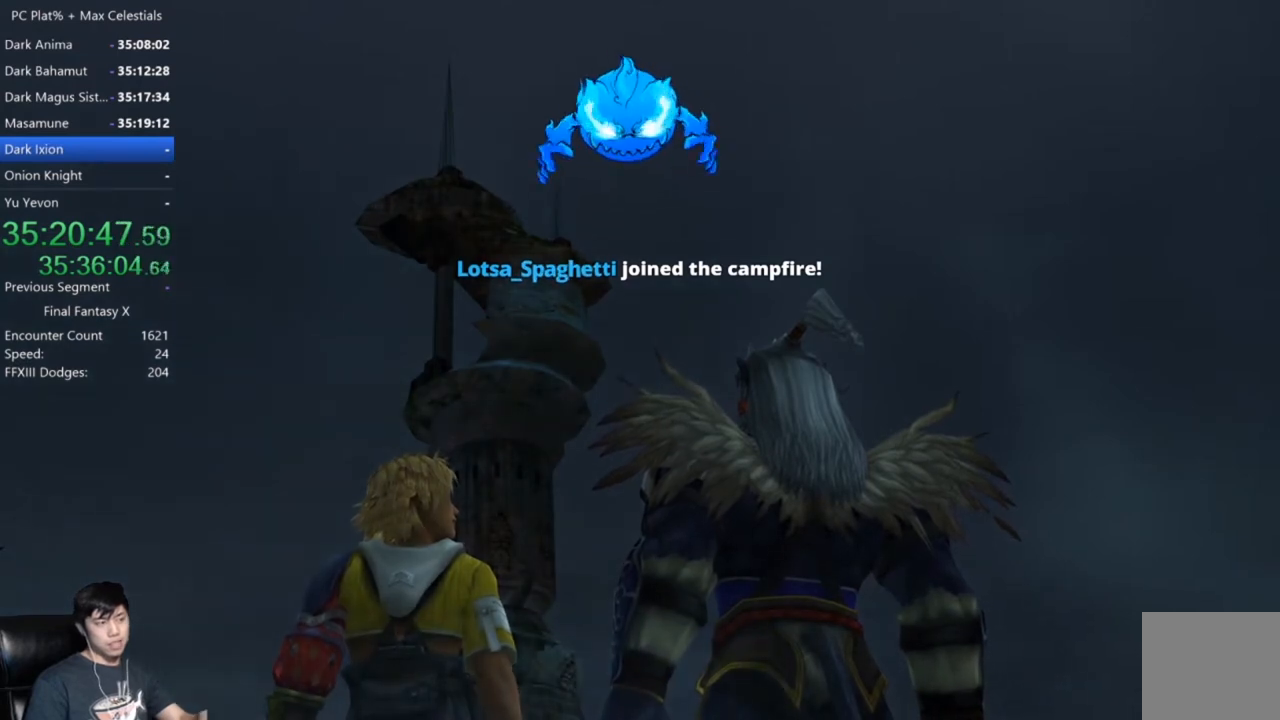
{"buttons": [], "left_stick": "center", "right_stick": "center", "events": [[67, "A", "up"]]}
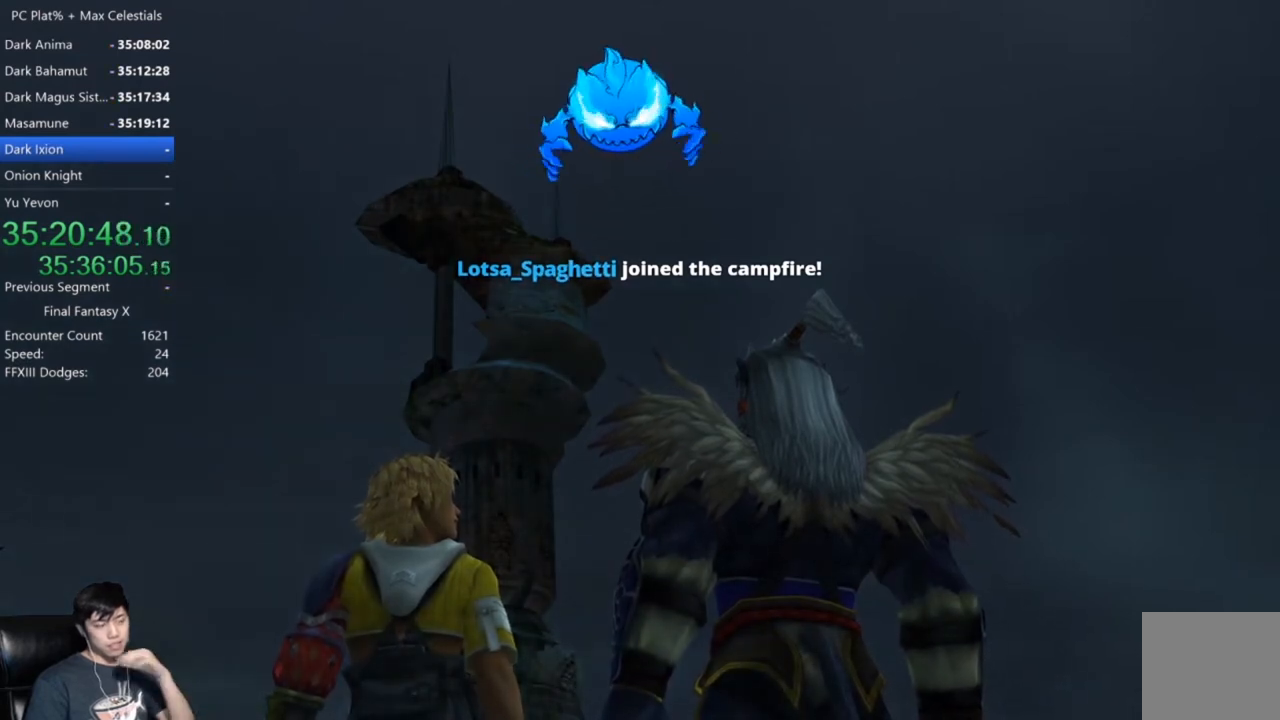
{"buttons": [], "left_stick": "center", "right_stick": "center", "events": [[33, "A", "down"], [100, "A", "up"], [334, "A", "down"], [467, "A", "up"]]}
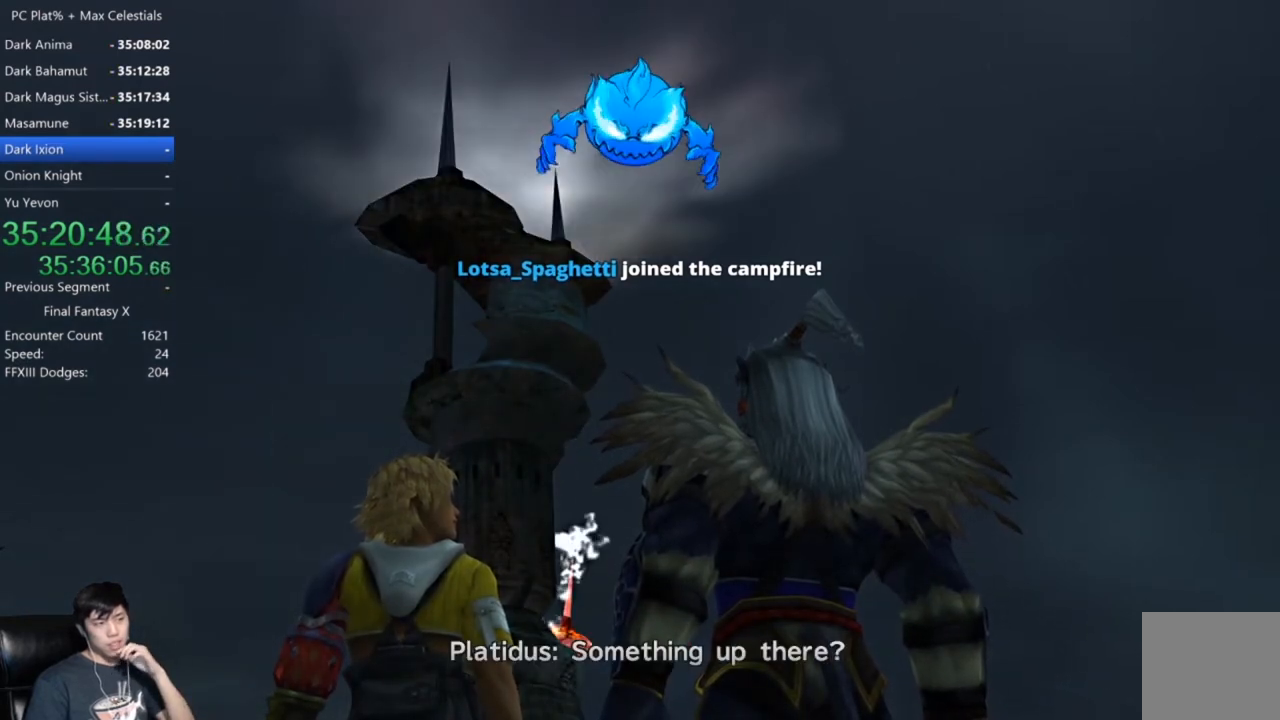
{"buttons": [], "left_stick": "center", "right_stick": "center", "events": [[100, "A", "down"], [201, "A", "up"], [301, "A", "down"], [401, "A", "up"]]}